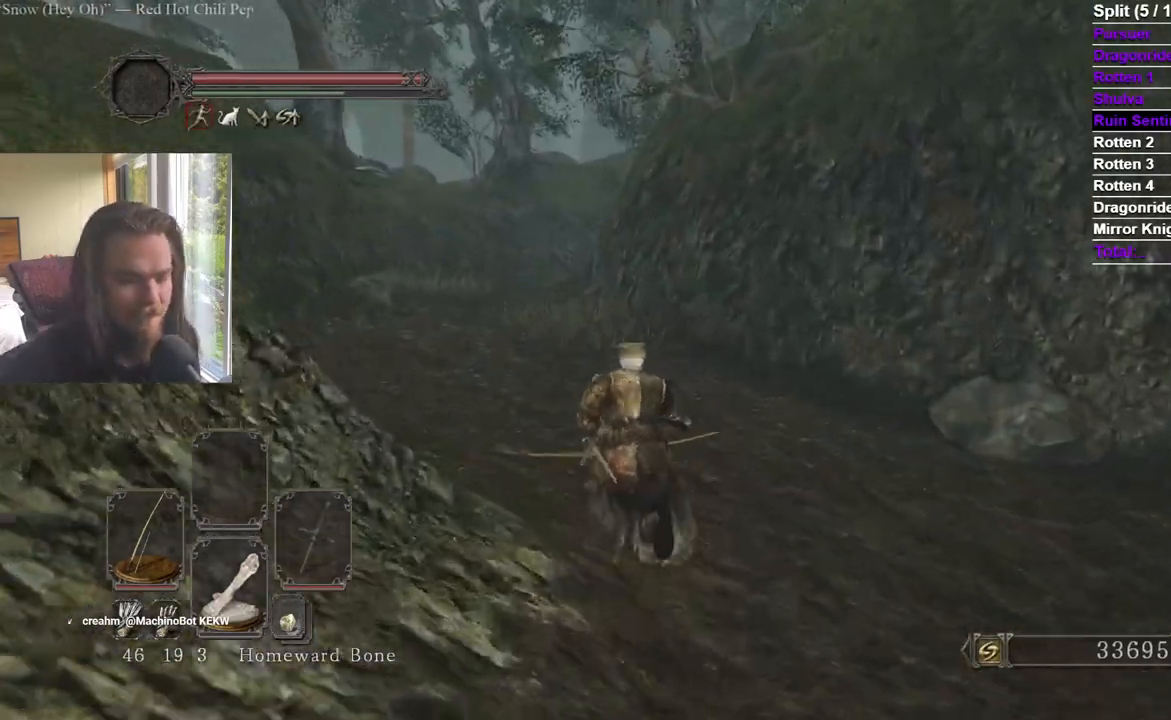
Gameplay with a controller (Xbox layout); each line is a JSON object with the inputs held at the frame after it. "events" lists button and stick changes between this image and that frame as [ms after this image, input, new state], when the widget could be followed in between.
{"buttons": ["DPAD_RIGHT"], "left_stick": "up", "right_stick": "center", "events": [[67, "START", "up"], [134, "DPAD_UP", "down"], [251, "DPAD_RIGHT", "down"], [267, "DPAD_UP", "up"], [367, "A", "up"], [401, "DPAD_RIGHT", "up"], [484, "DPAD_RIGHT", "down"]]}
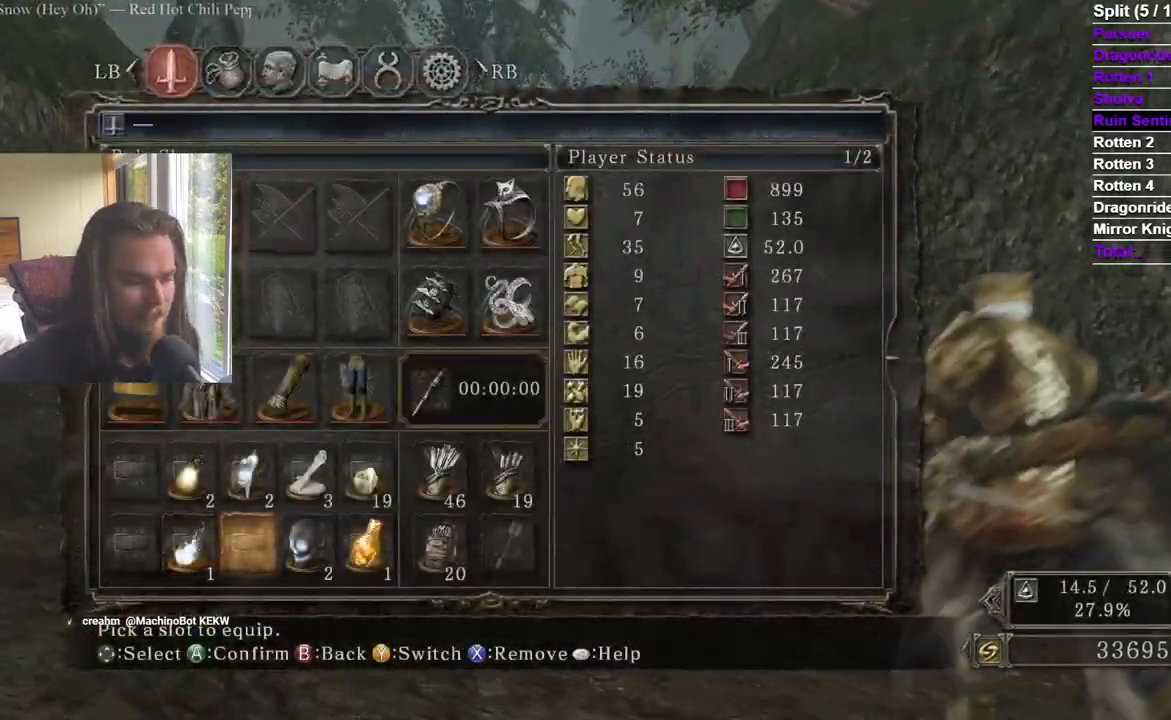
{"buttons": [], "left_stick": "up", "right_stick": "center", "events": [[84, "DPAD_RIGHT", "up"], [217, "DPAD_LEFT", "down"], [317, "DPAD_LEFT", "up"]]}
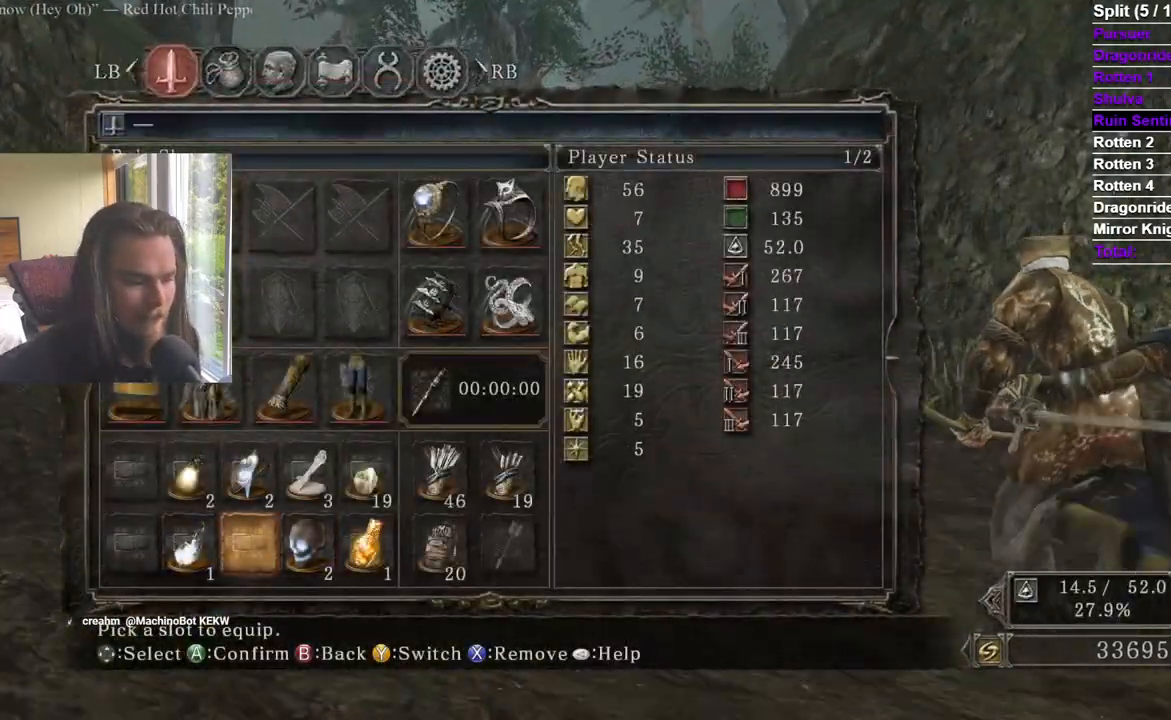
{"buttons": [], "left_stick": "up", "right_stick": "center", "events": [[250, "START", "down"], [350, "START", "up"]]}
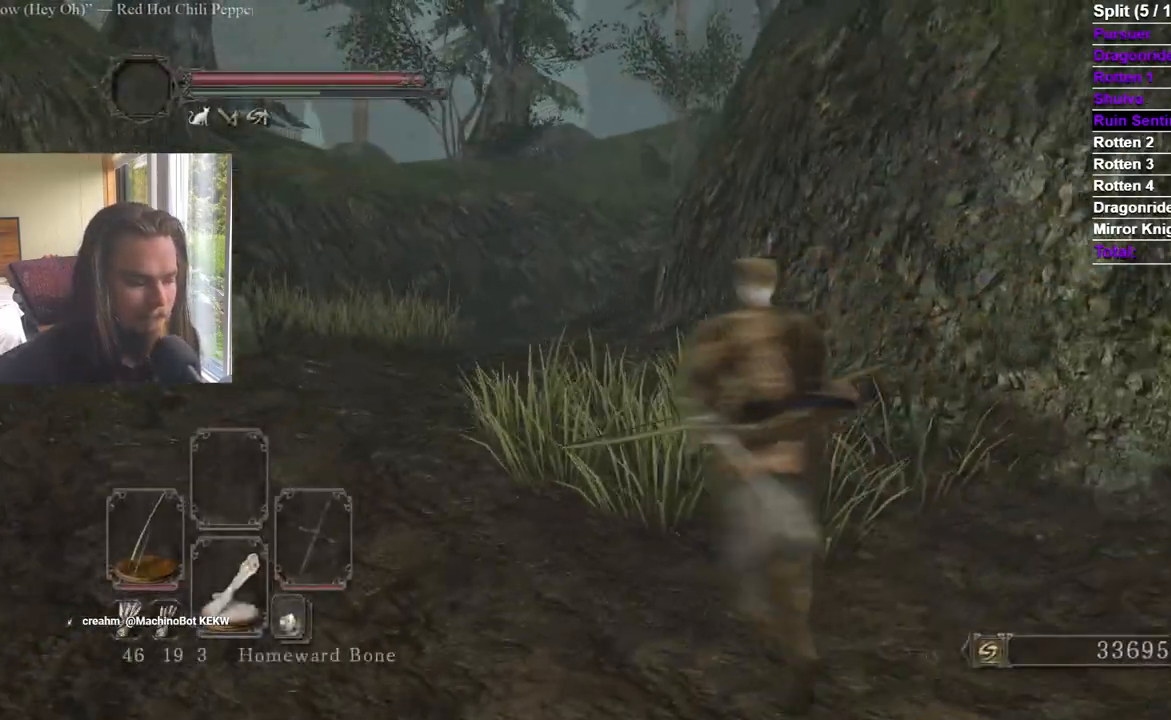
{"buttons": [], "left_stick": "up", "right_stick": "center", "events": []}
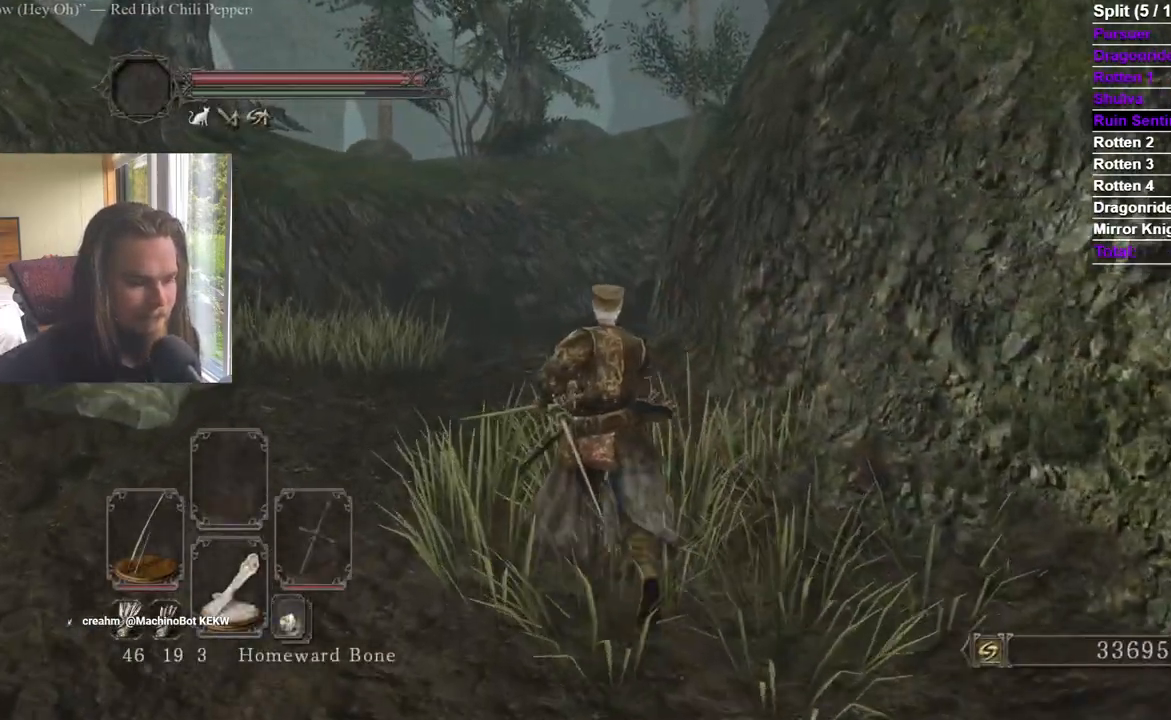
{"buttons": [], "left_stick": "up", "right_stick": "center", "events": []}
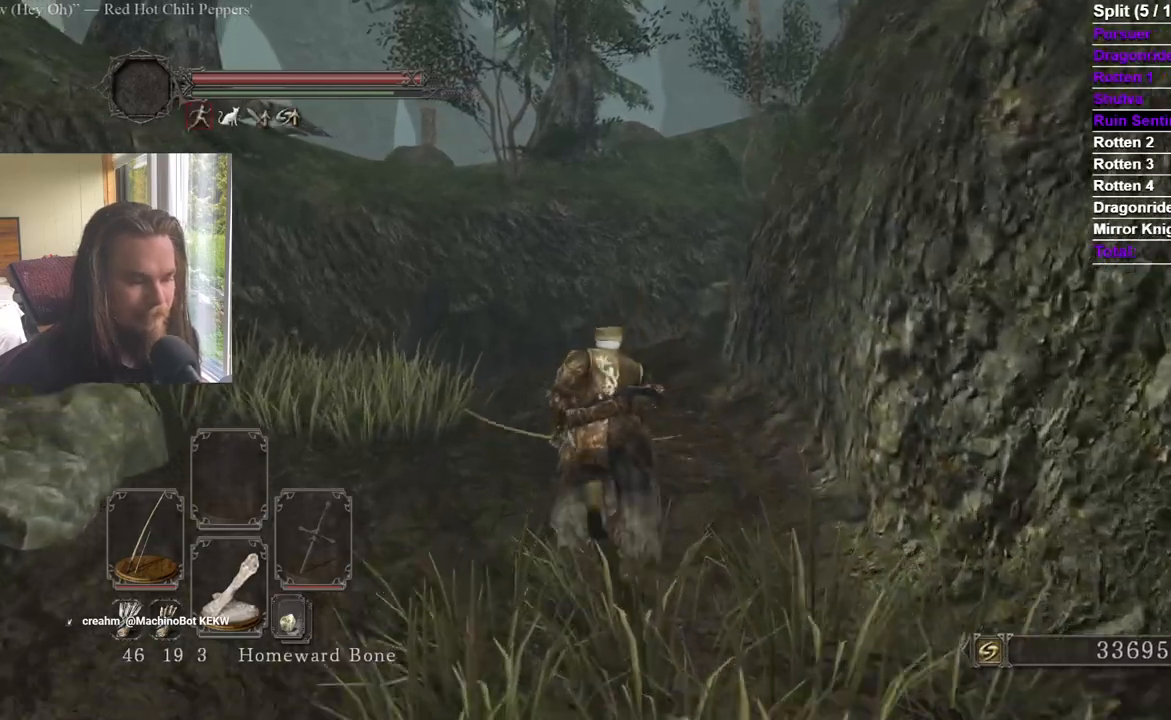
{"buttons": [], "left_stick": "up", "right_stick": "down-right", "events": [[301, "right_stick", "down-right"]]}
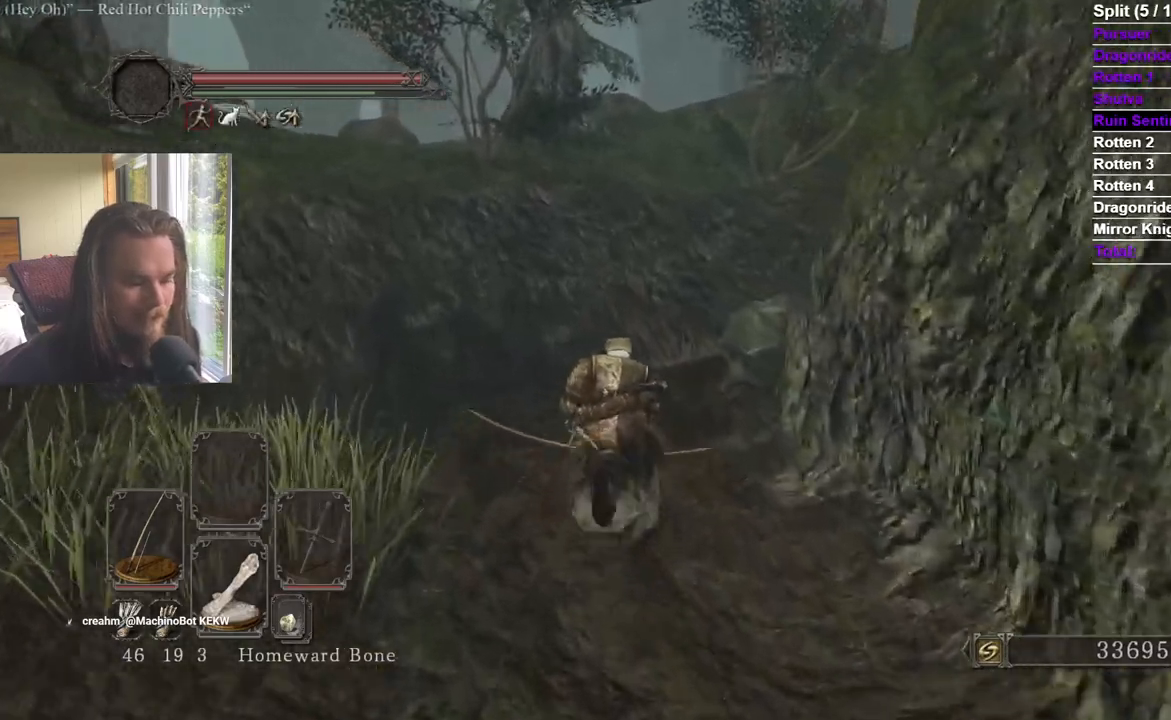
{"buttons": [], "left_stick": "up", "right_stick": "down-right"}
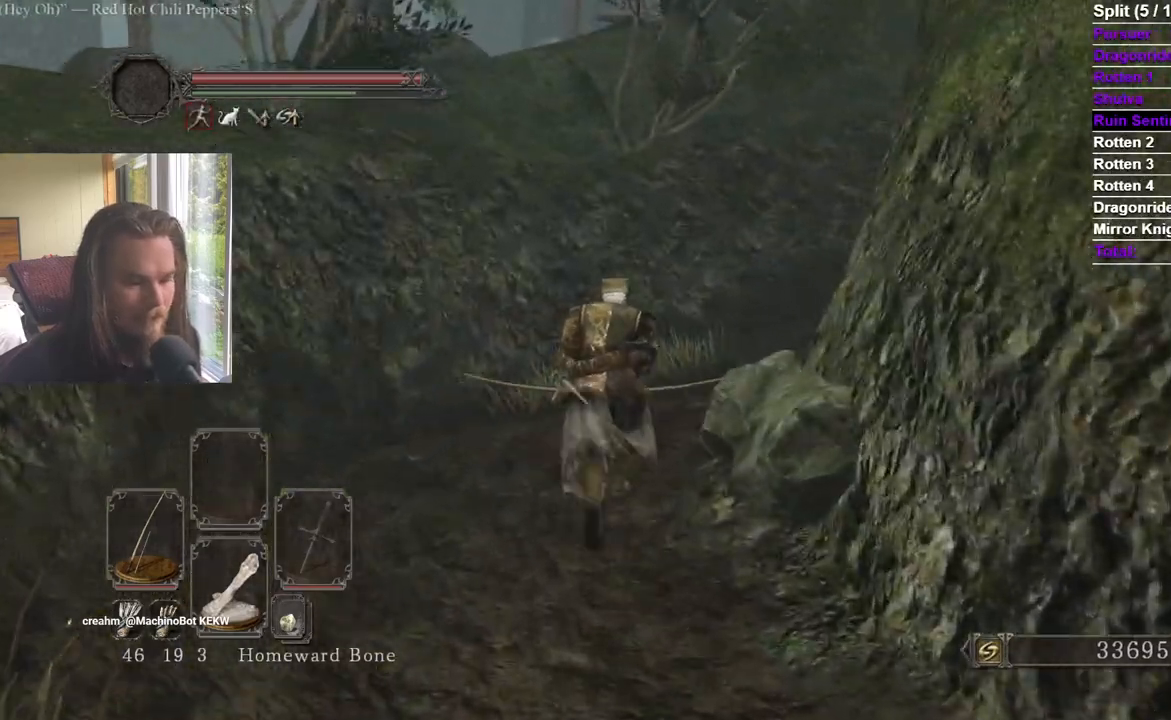
{"buttons": [], "left_stick": "up", "right_stick": "down-right", "events": []}
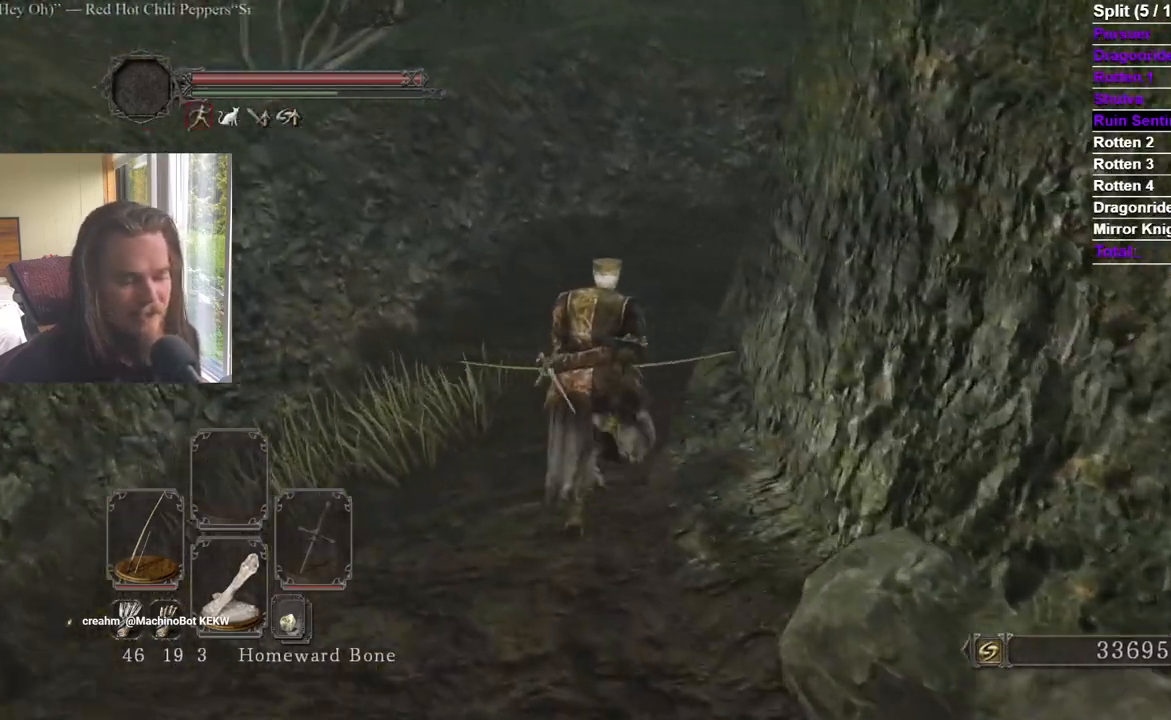
{"buttons": [], "left_stick": "up", "right_stick": "down-right", "events": [[367, "right_stick", "right"], [500, "right_stick", "down-right"]]}
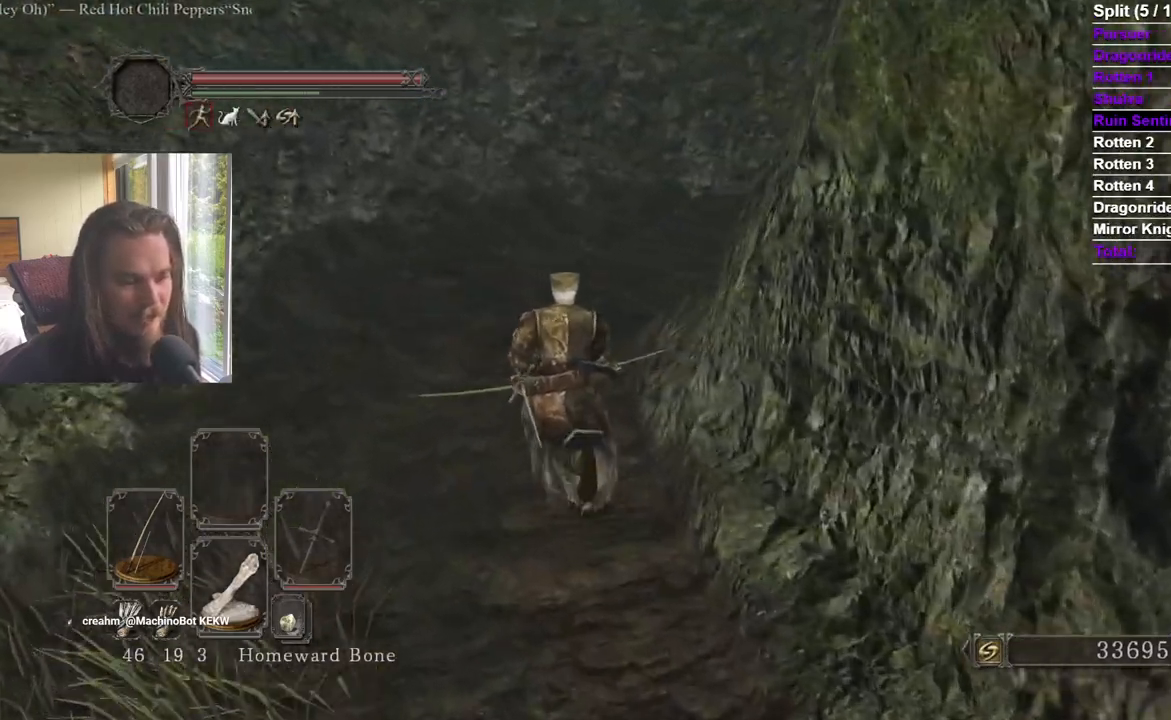
{"buttons": [], "left_stick": "up", "right_stick": "right", "events": [[367, "right_stick", "right"]]}
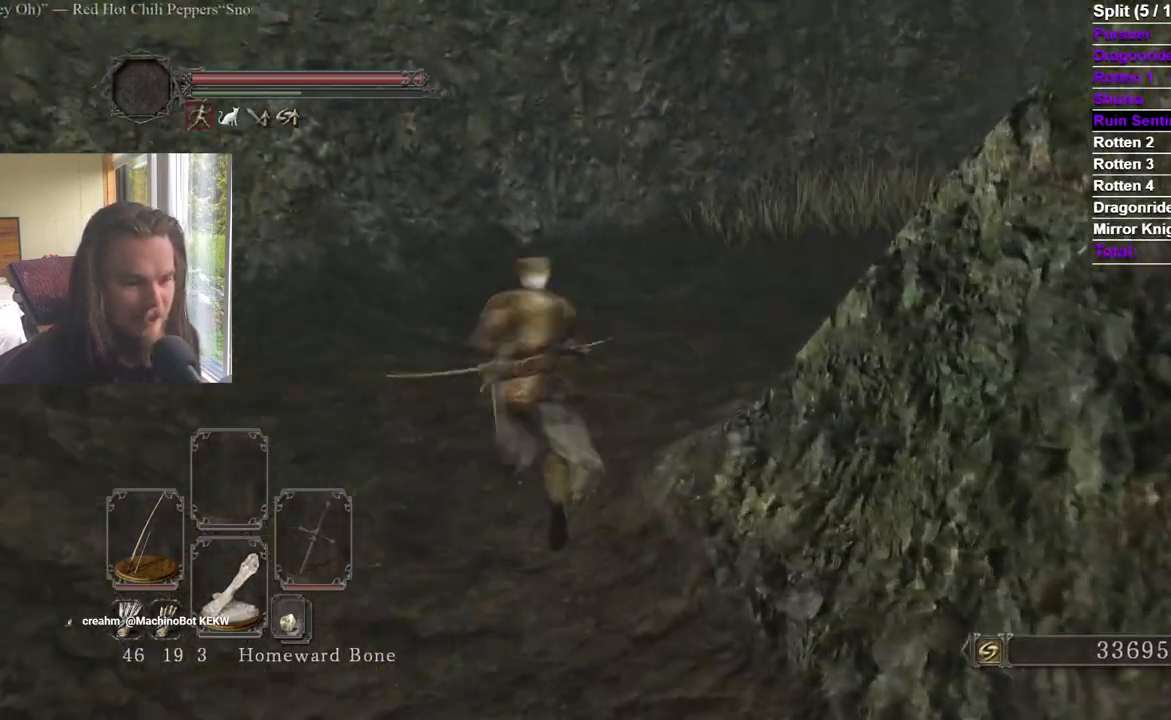
{"buttons": [], "left_stick": "up", "right_stick": "center", "events": [[117, "right_stick", "center"], [250, "right_stick", "right"], [383, "right_stick", "center"]]}
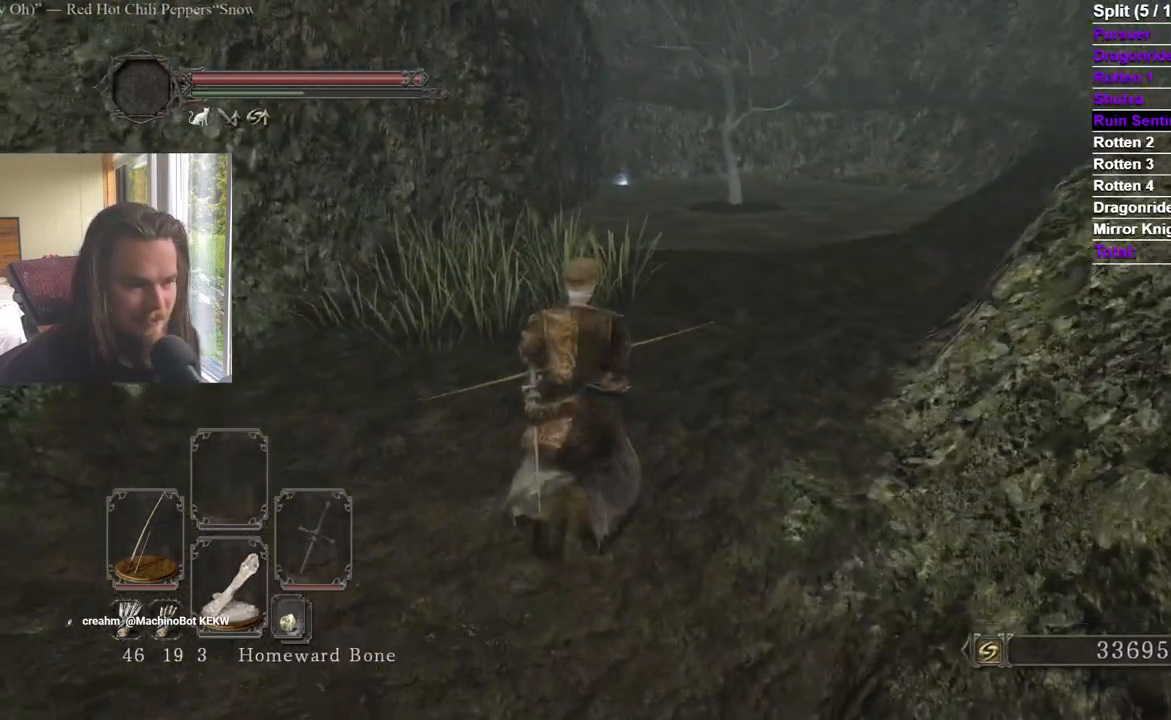
{"buttons": ["B"], "left_stick": "up", "right_stick": "center", "events": [[267, "B", "down"]]}
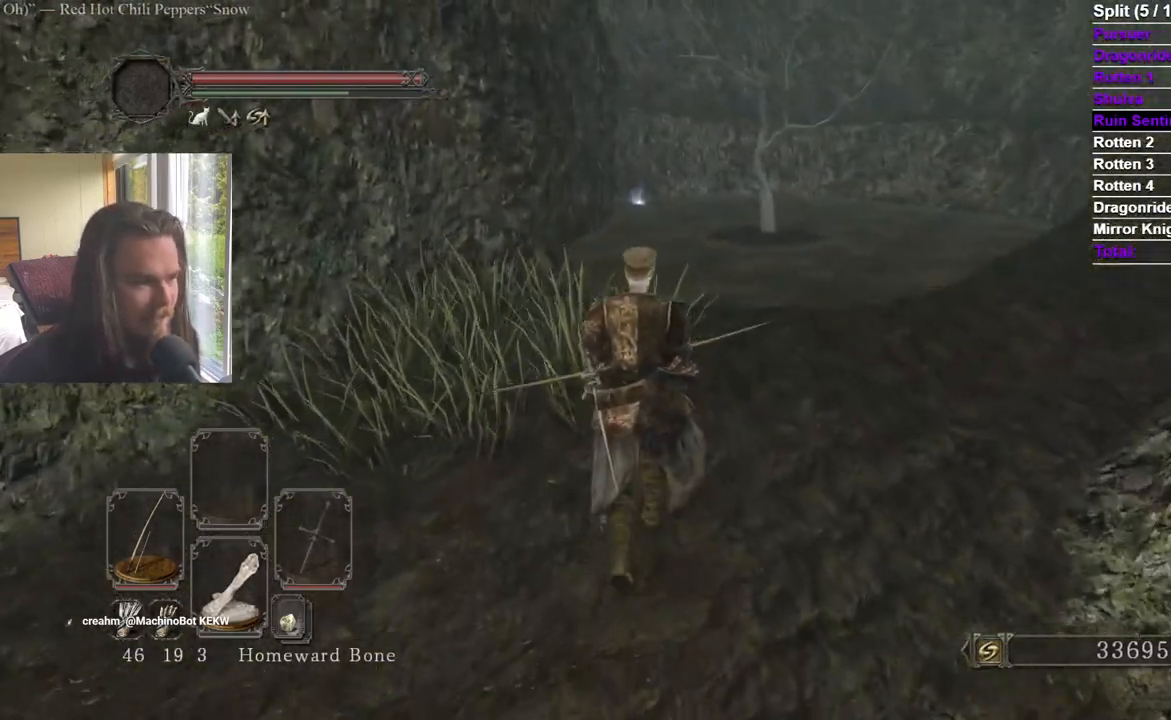
{"buttons": ["B"], "left_stick": "up", "right_stick": "center", "events": []}
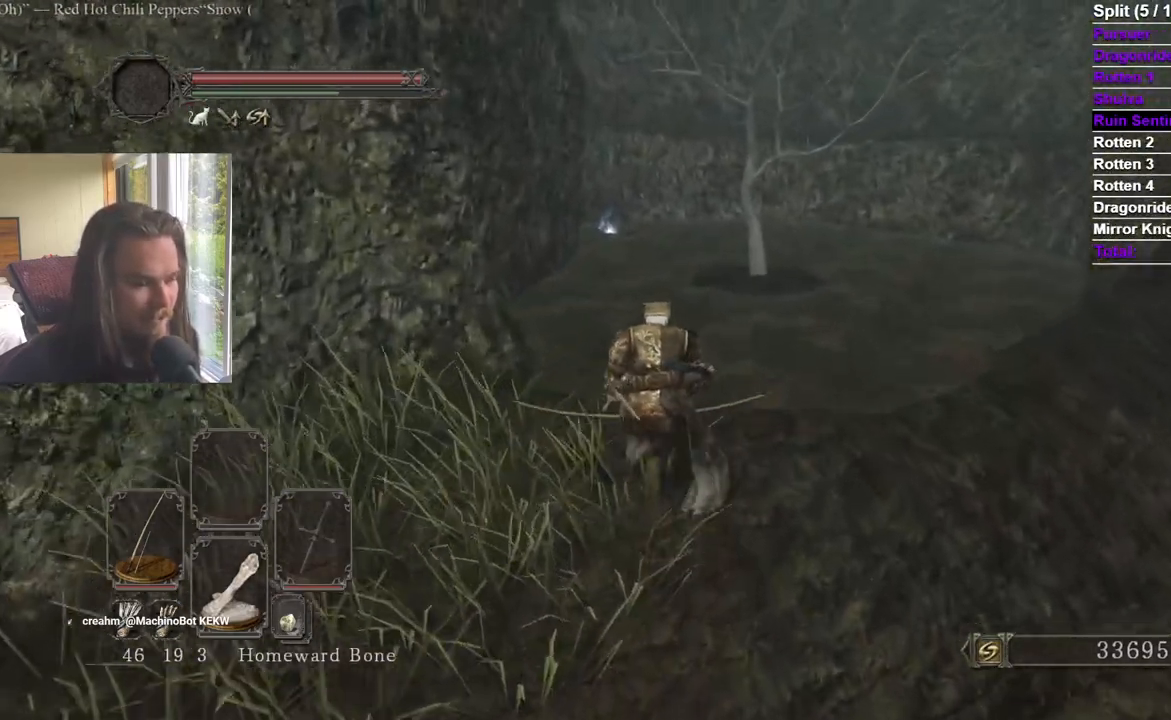
{"buttons": ["B"], "left_stick": "up", "right_stick": "center", "events": []}
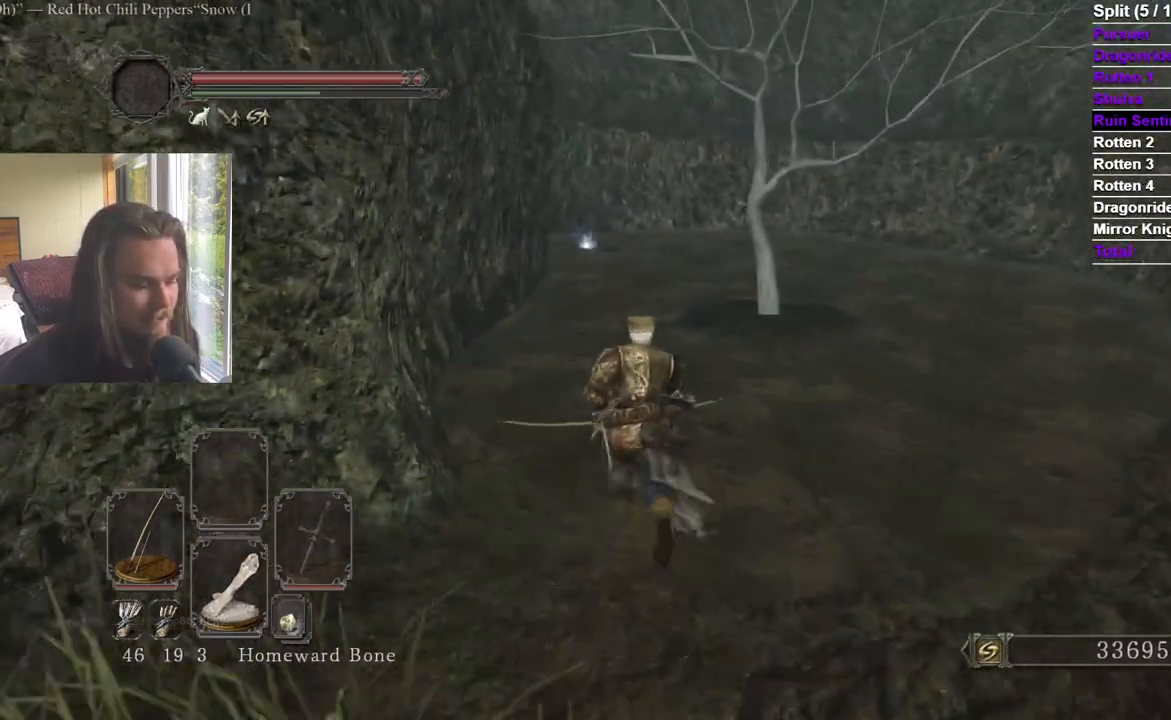
{"buttons": ["B"], "left_stick": "up", "right_stick": "center", "events": []}
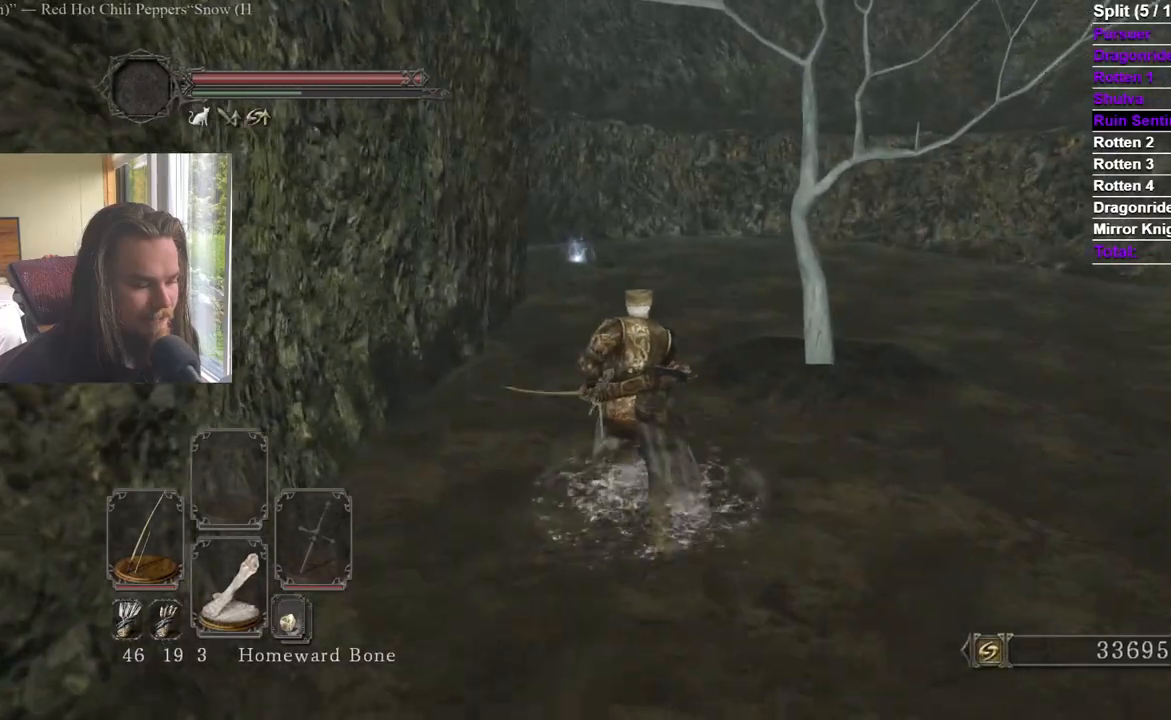
{"buttons": ["B"], "left_stick": "up", "right_stick": "center", "events": []}
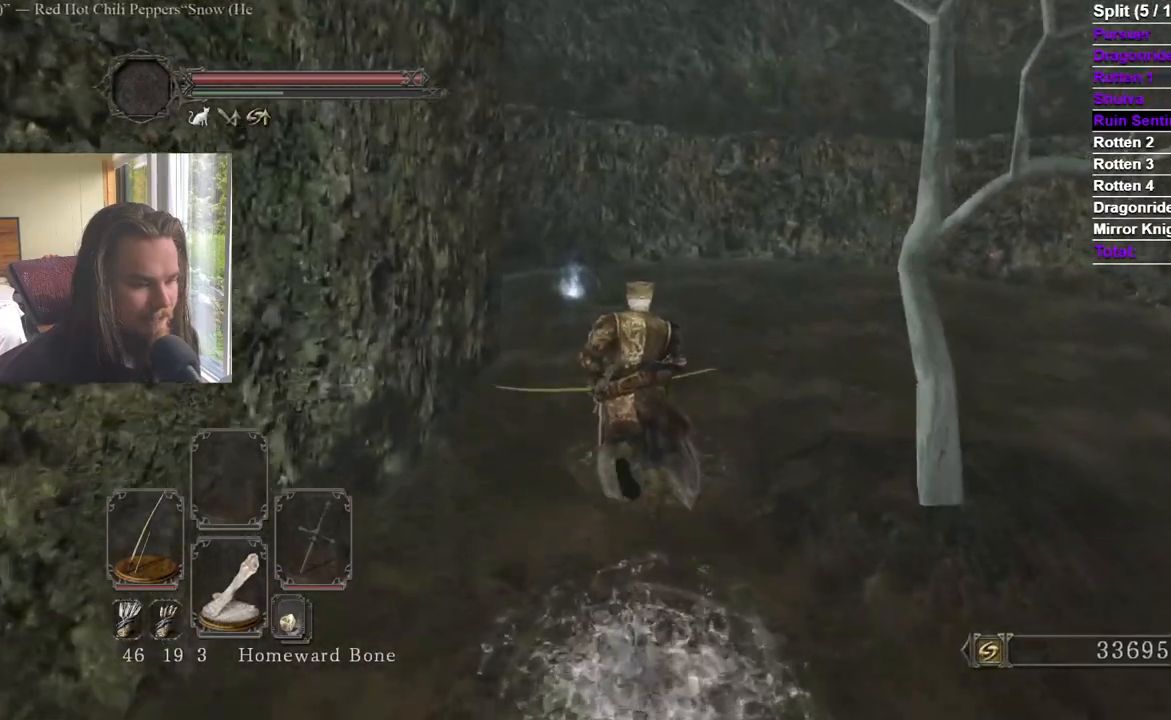
{"buttons": ["B"], "left_stick": "up", "right_stick": "center", "events": []}
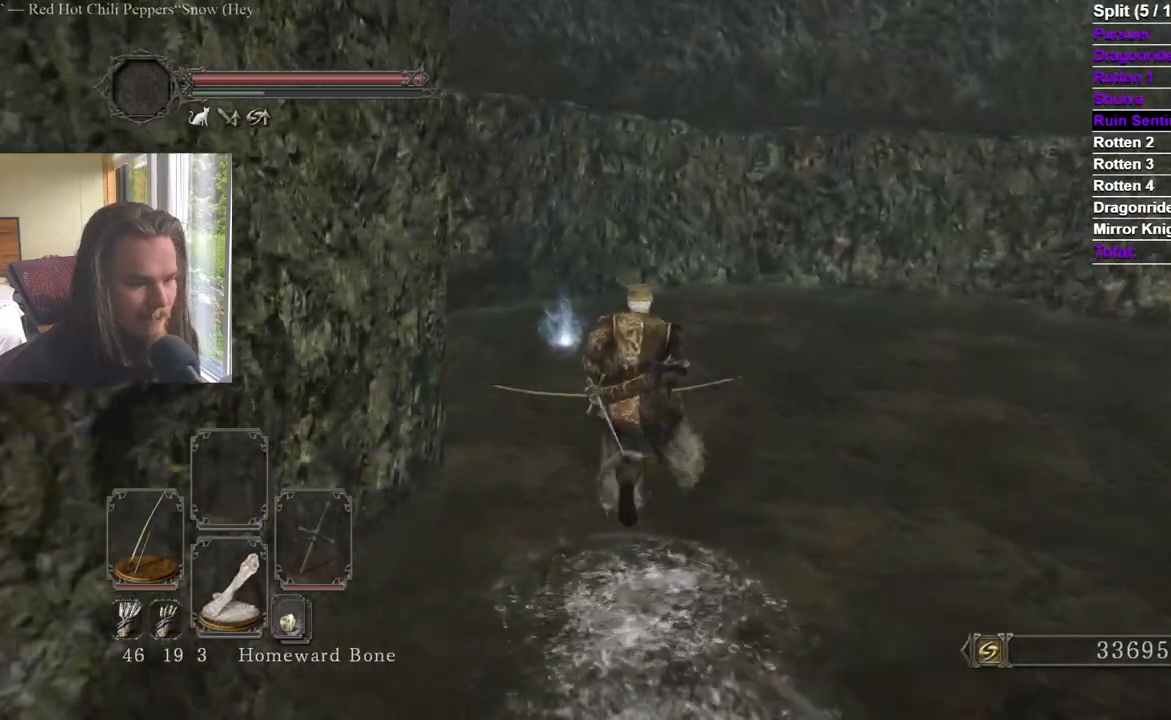
{"buttons": ["A"], "left_stick": "center", "right_stick": "center", "events": [[417, "B", "up"], [417, "left_stick", "down"], [501, "A", "down"], [501, "left_stick", "center"]]}
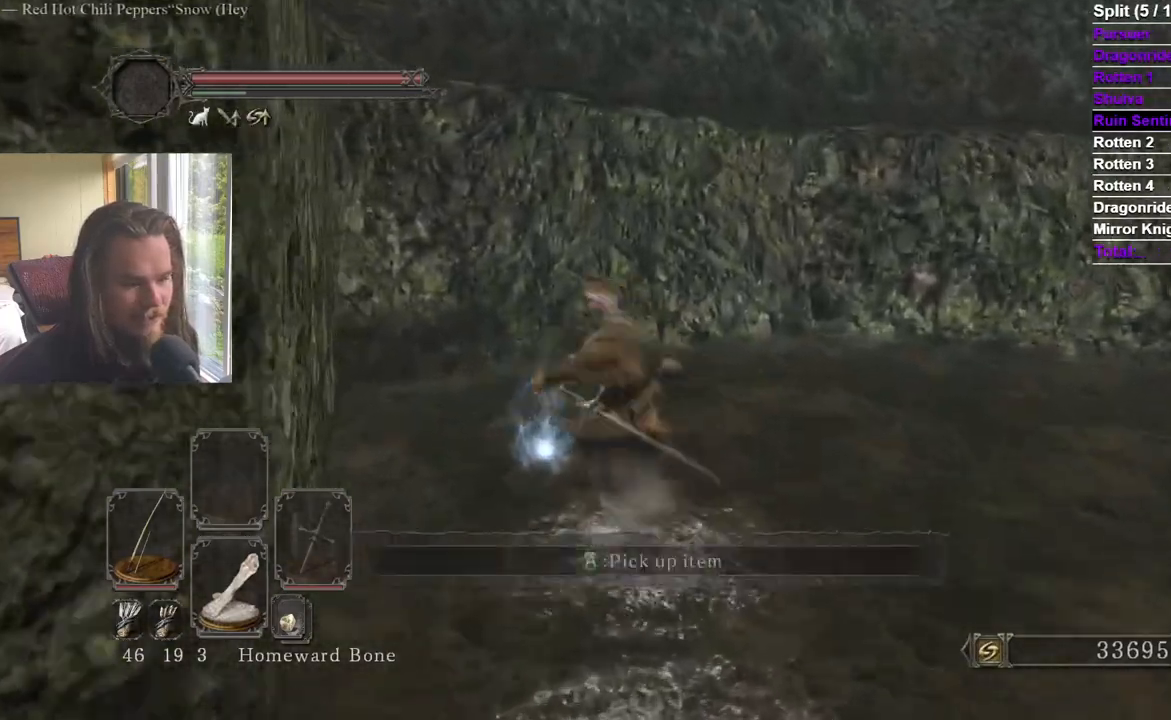
{"buttons": [], "left_stick": "down", "right_stick": "center", "events": [[83, "A", "up"], [133, "A", "down"], [200, "A", "up"], [250, "A", "down"], [350, "A", "up"], [350, "left_stick", "down"], [400, "A", "down"], [467, "A", "up"]]}
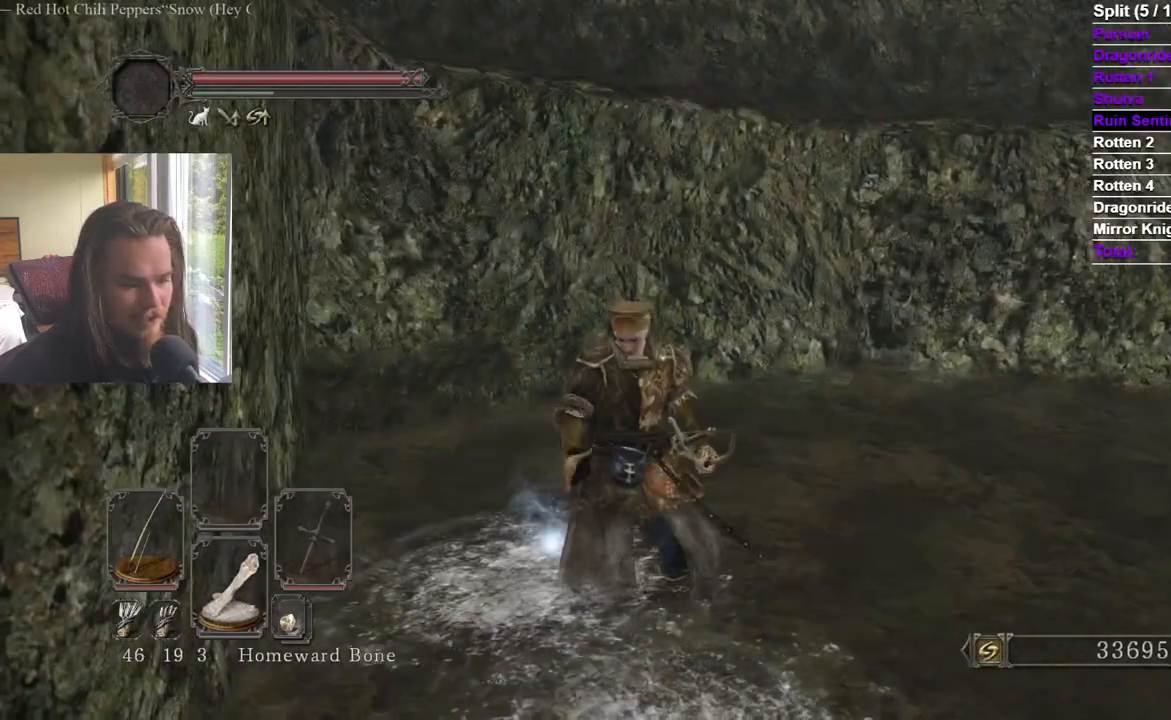
{"buttons": [], "left_stick": "up-left", "right_stick": "left", "events": [[50, "right_stick", "left"], [134, "left_stick", "down-left"], [267, "left_stick", "left"], [367, "left_stick", "up-left"]]}
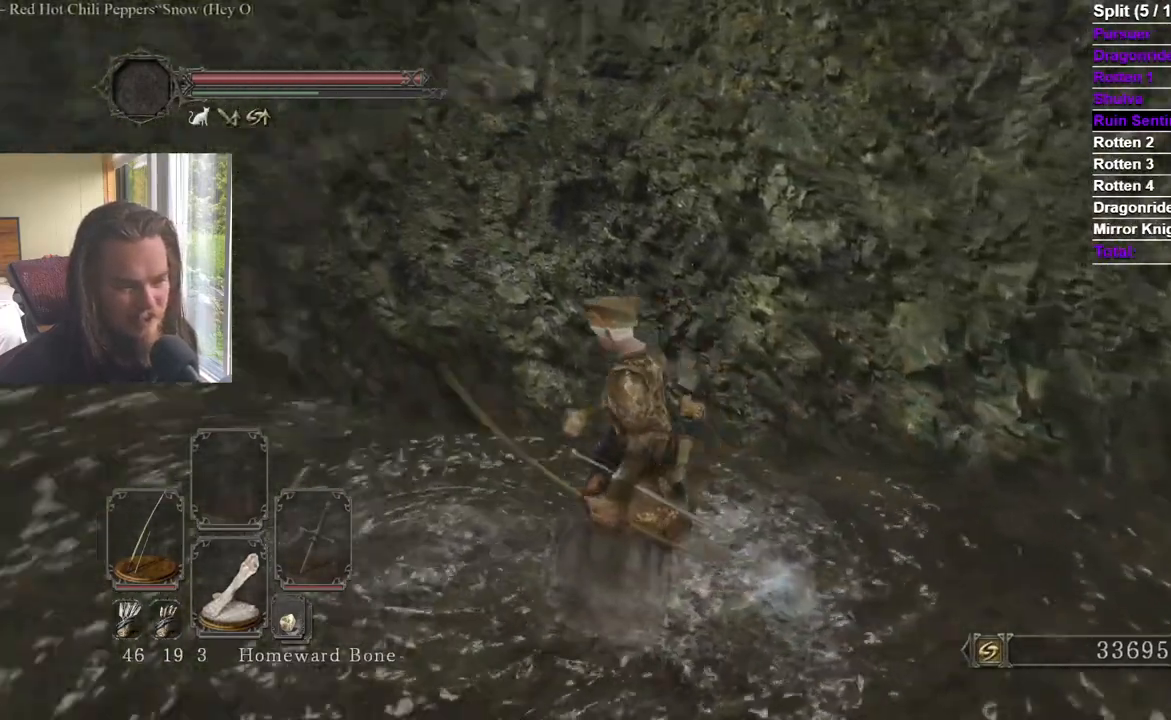
{"buttons": [], "left_stick": "up-left", "right_stick": "center", "events": [[83, "right_stick", "center"], [250, "right_stick", "up-left"], [367, "right_stick", "center"]]}